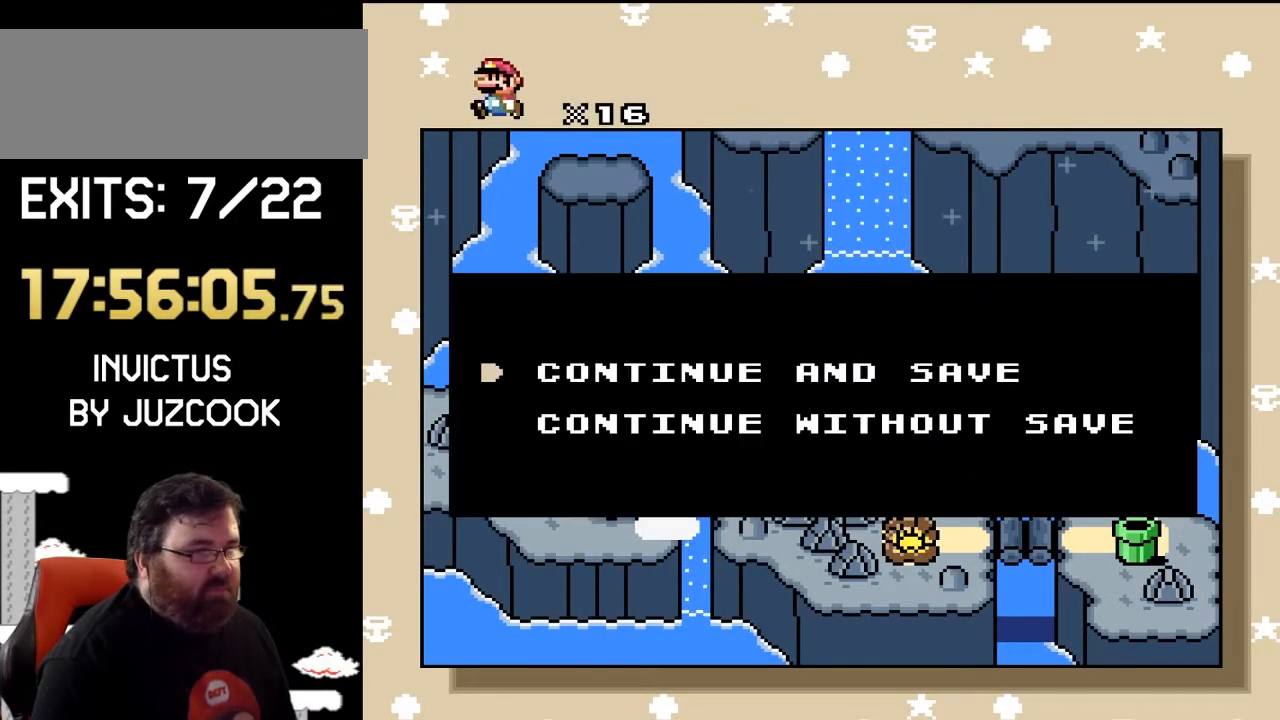
Gameplay with a controller (Nintendo layout); each line is a JSON object with the inputs held at the frame after it. "events" lists button and stick changes between this image and that frame as [ms after this image, input, new state], when the widget could be followed in between. Not read: L1 L3 R1 R3.
{"buttons": [], "events": [[133, "B", "down"], [300, "B", "up"]]}
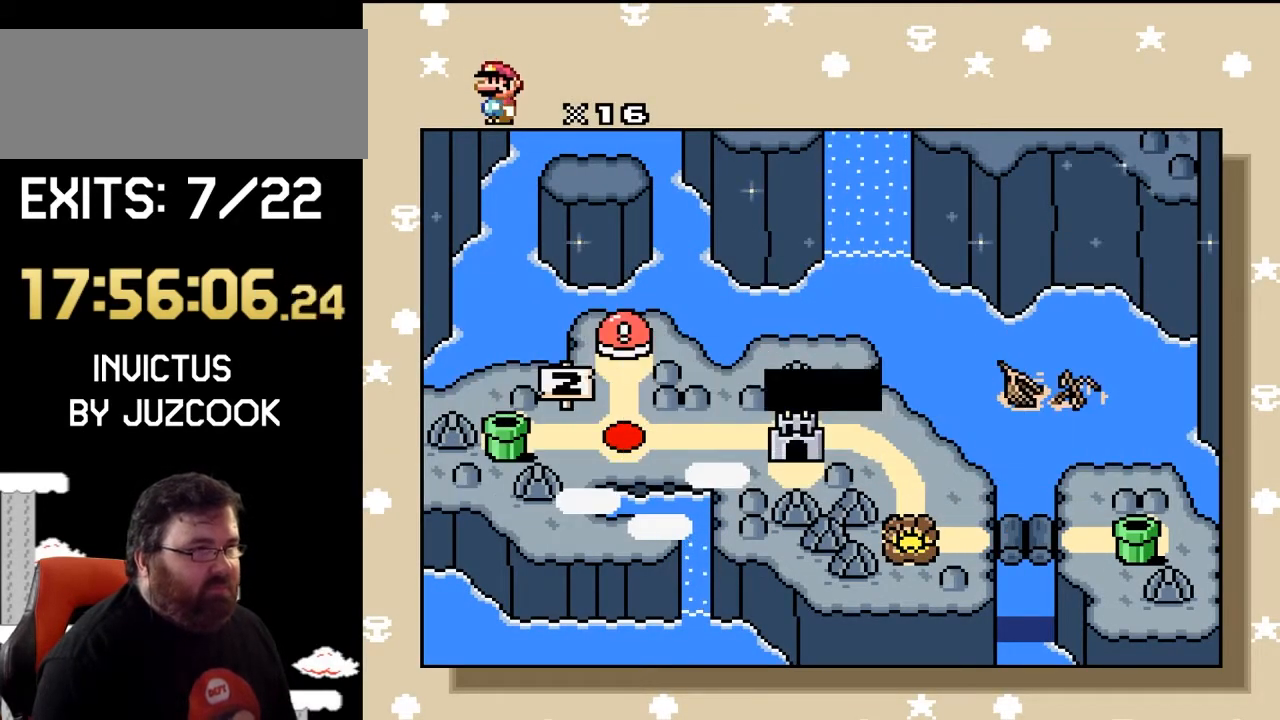
{"buttons": [], "events": []}
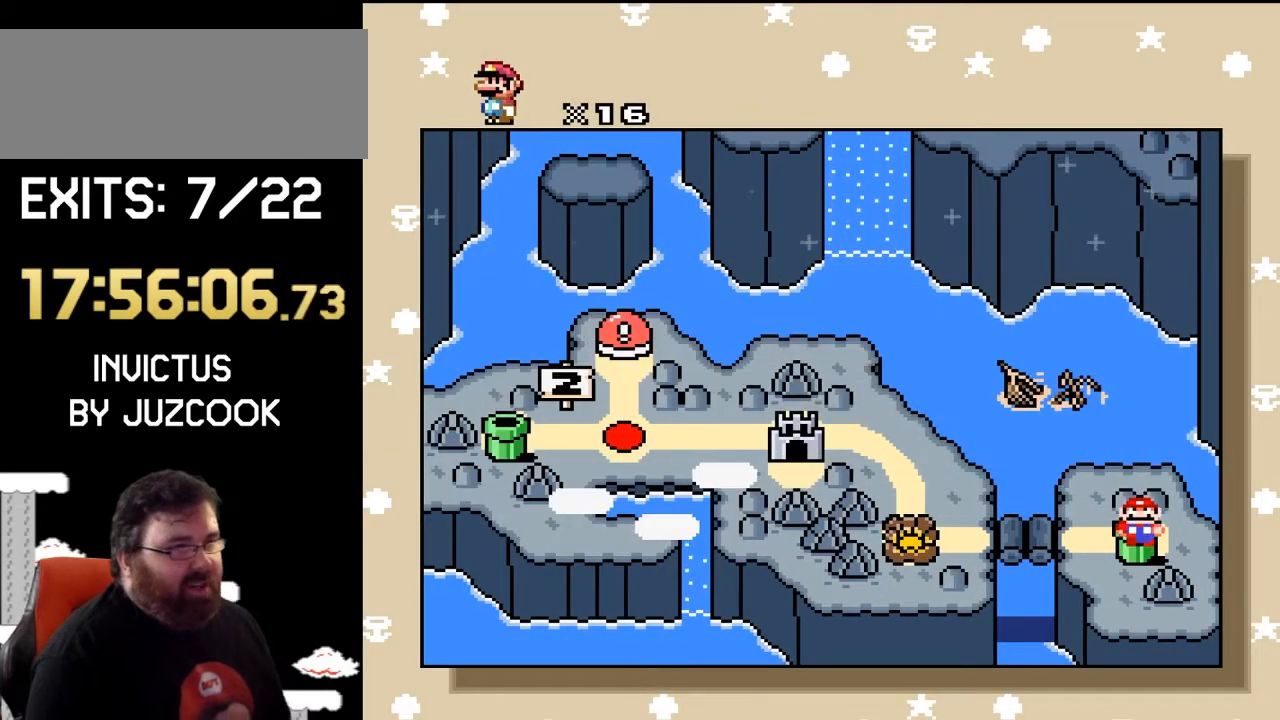
{"buttons": [], "events": []}
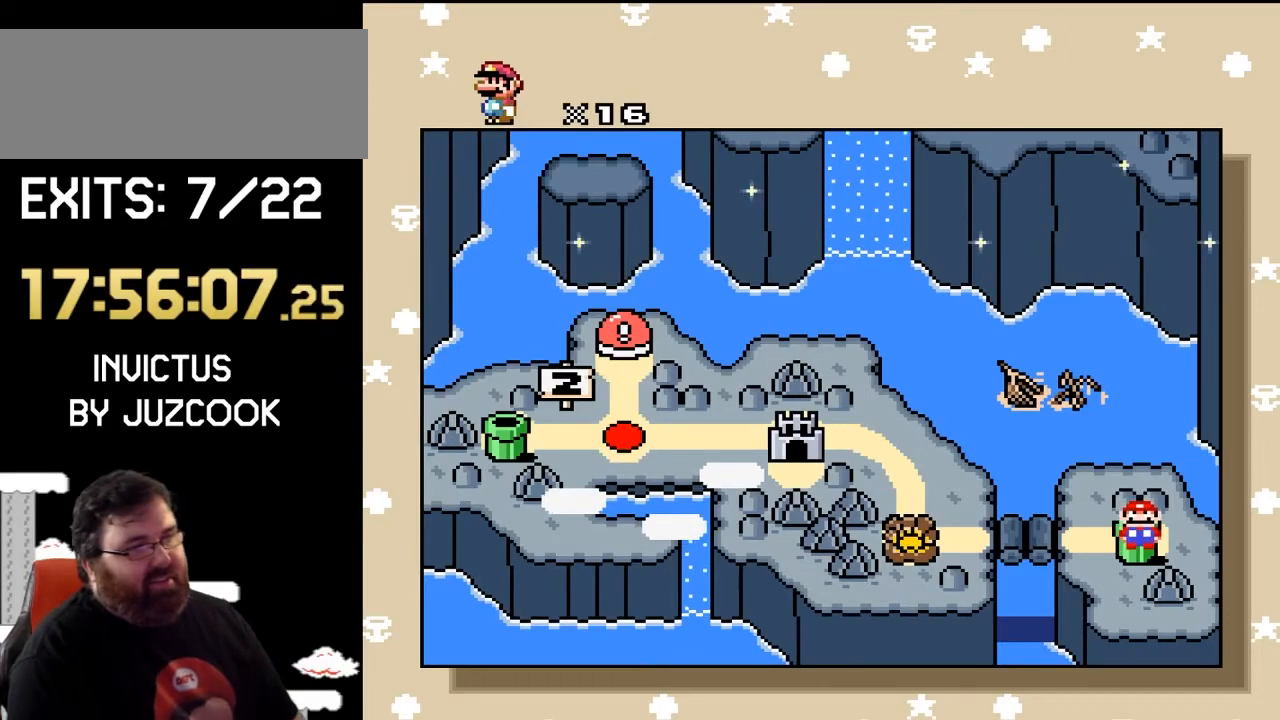
{"buttons": ["B"], "events": [[333, "B", "down"]]}
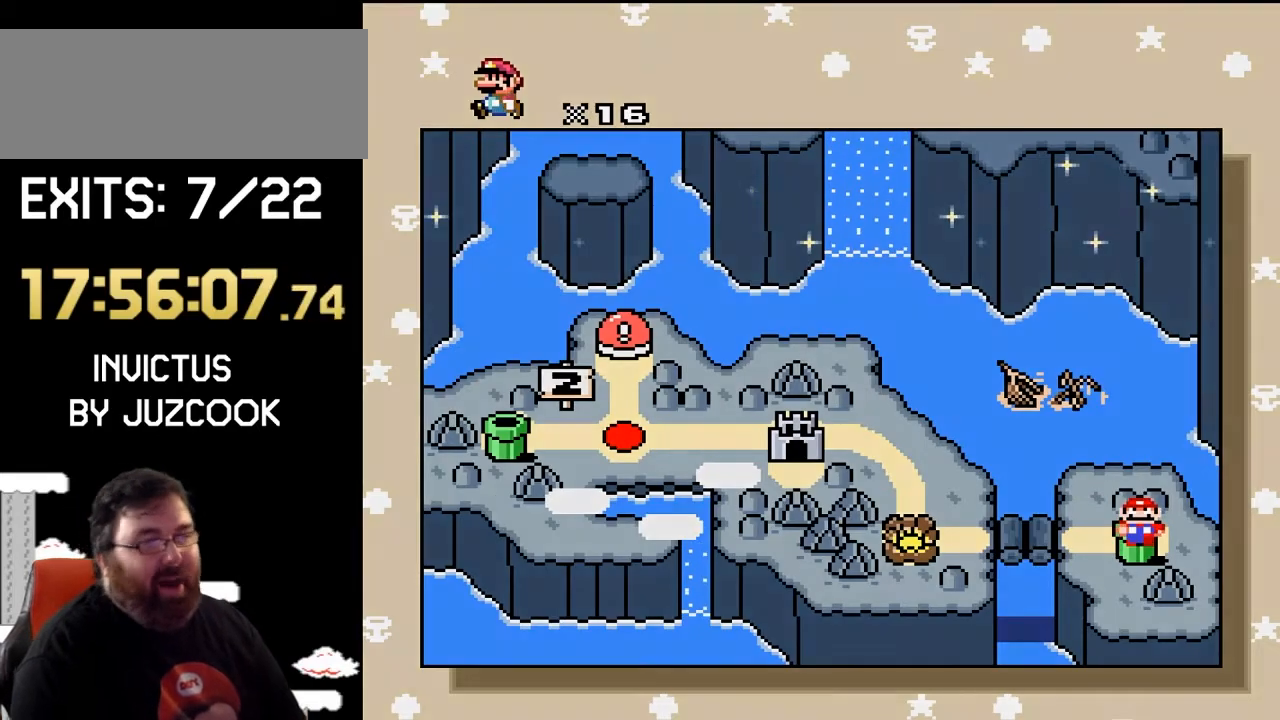
{"buttons": [], "events": [[67, "B", "up"]]}